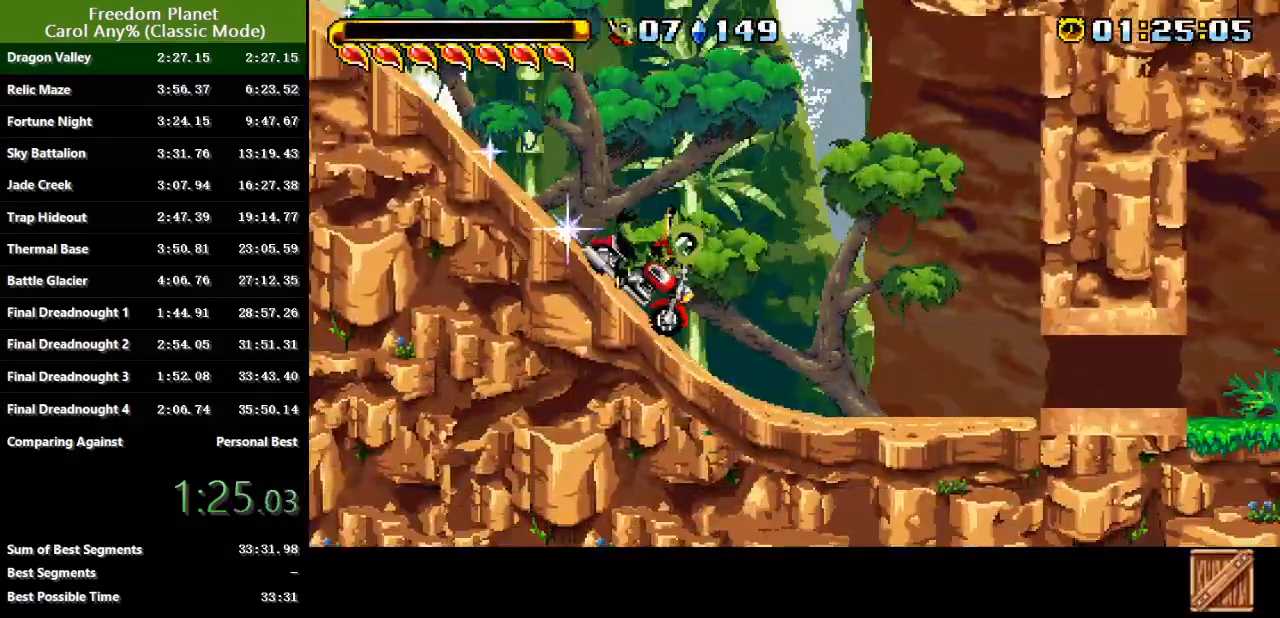
Gameplay with keyboard; each line is a JSON object with the keys held at the frame after it. "events" lists presses ("down") and releases ("up") of "atk", "down", "jump", "left", "pausa", "right", "sp" and "up" between this image and that frame as [ms after this image, input, new state], when the widget could be followed in between. No other keys are recorded. Mouse input is not recorded. Key names are as the overlay labels them; some are game actions (e.g. jump) rather than physical keys.
{"keys": ["jump", "right", "sp"], "events": [[33, "jump", "down"], [133, "jump", "up"], [133, "sp", "up"], [333, "sp", "down"], [400, "jump", "down"]]}
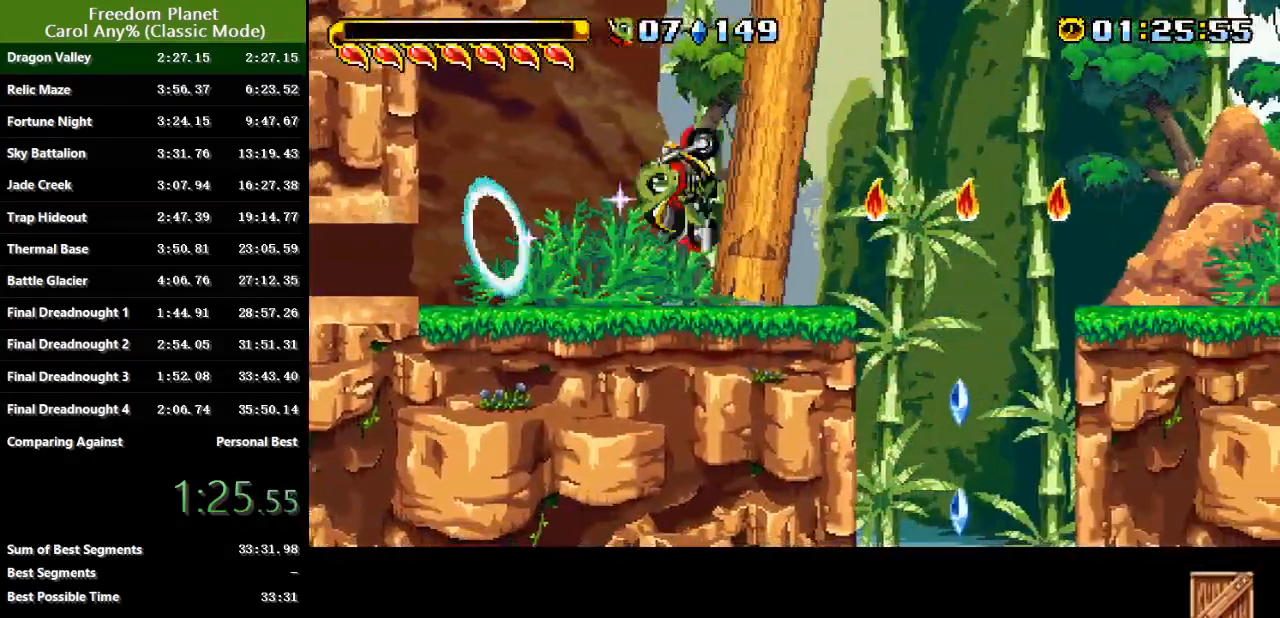
{"keys": ["jump", "right", "sp"], "events": []}
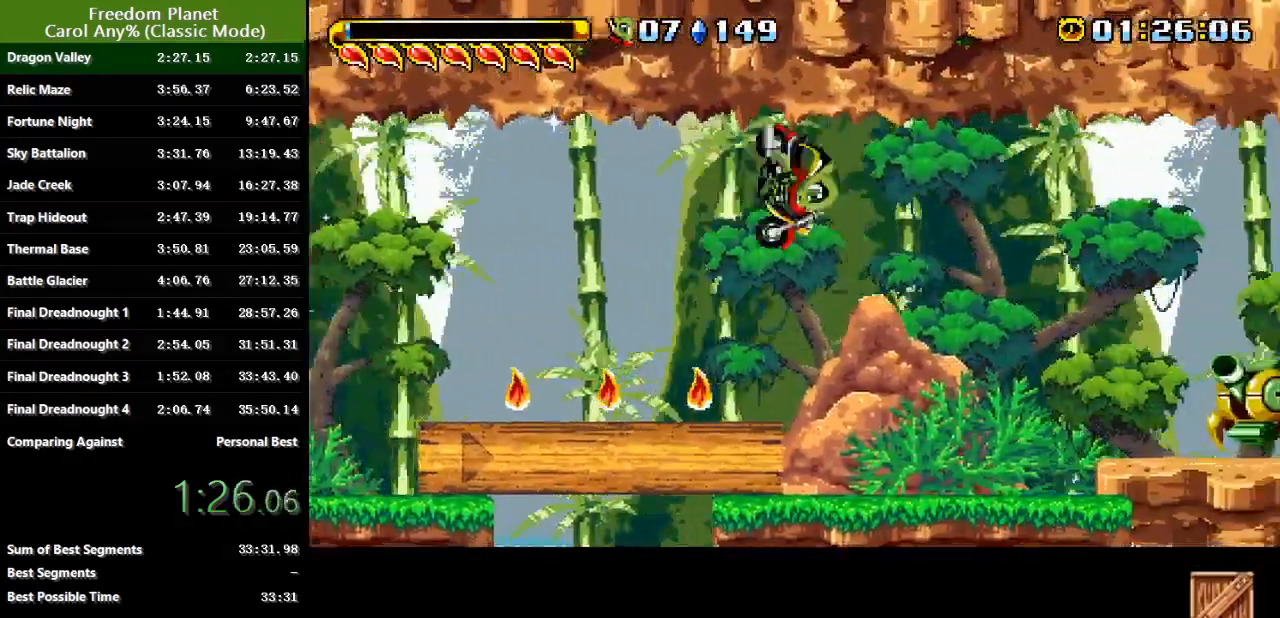
{"keys": ["jump", "right", "sp"], "events": [[183, "jump", "up"], [216, "sp", "up"], [383, "sp", "down"], [417, "jump", "down"]]}
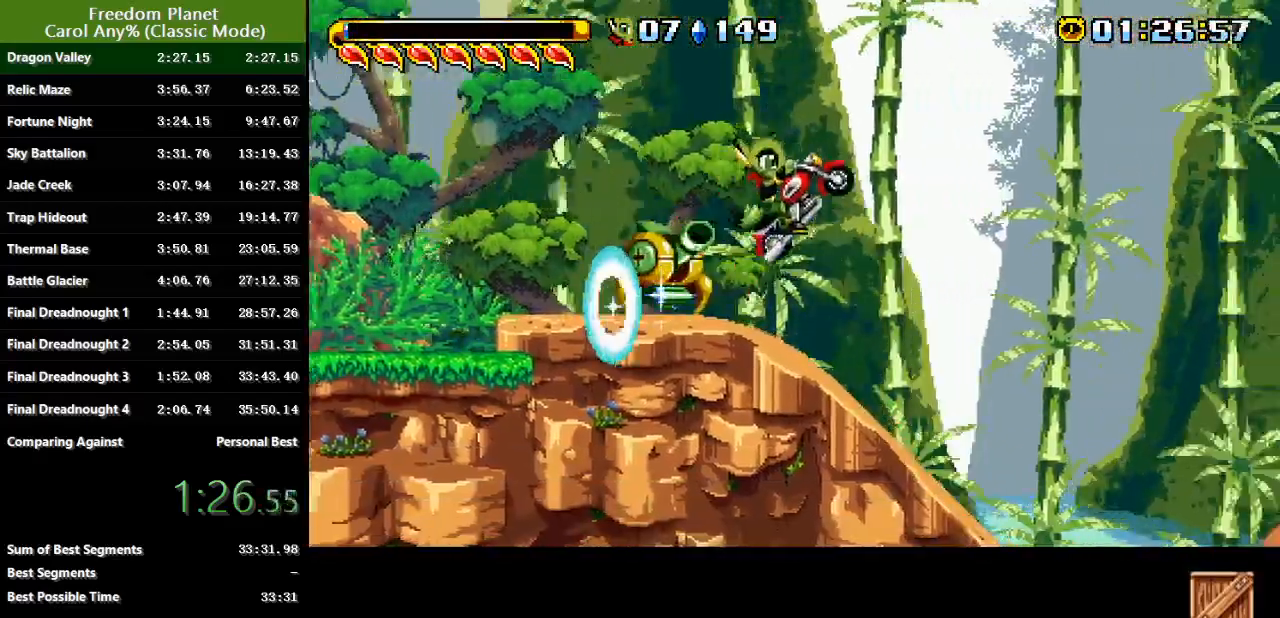
{"keys": ["jump", "right", "sp"], "events": [[334, "jump", "up"], [417, "jump", "down"]]}
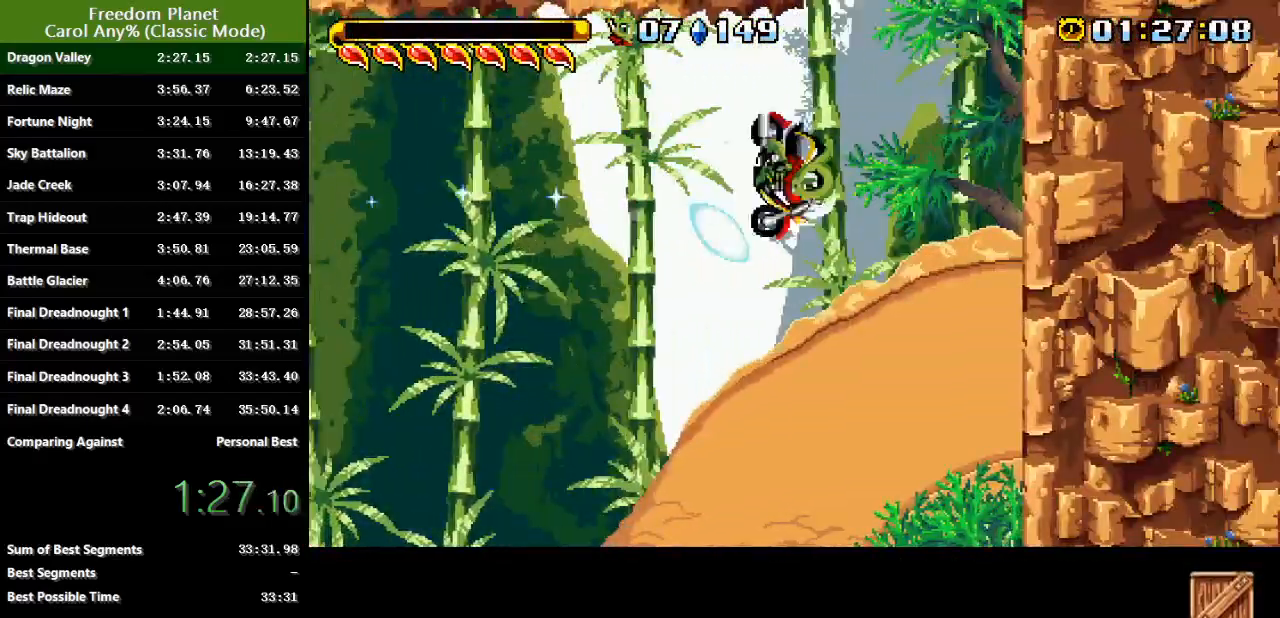
{"keys": ["right"], "events": [[33, "jump", "up"], [400, "sp", "up"]]}
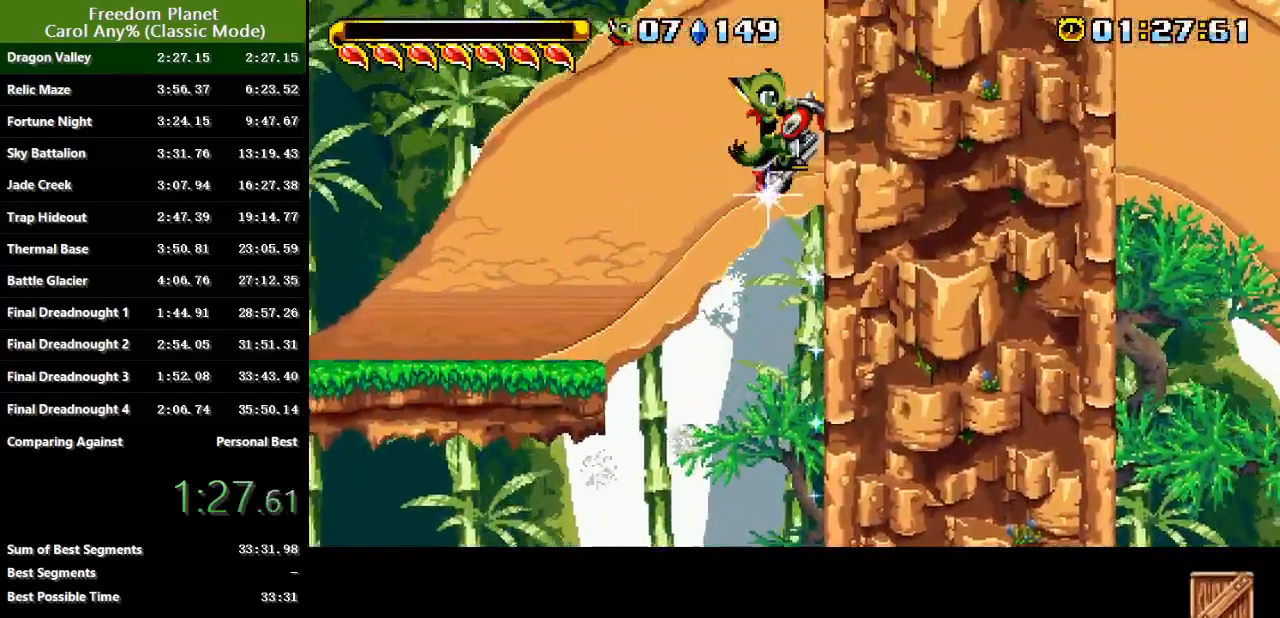
{"keys": ["jump", "right"], "events": [[484, "jump", "down"]]}
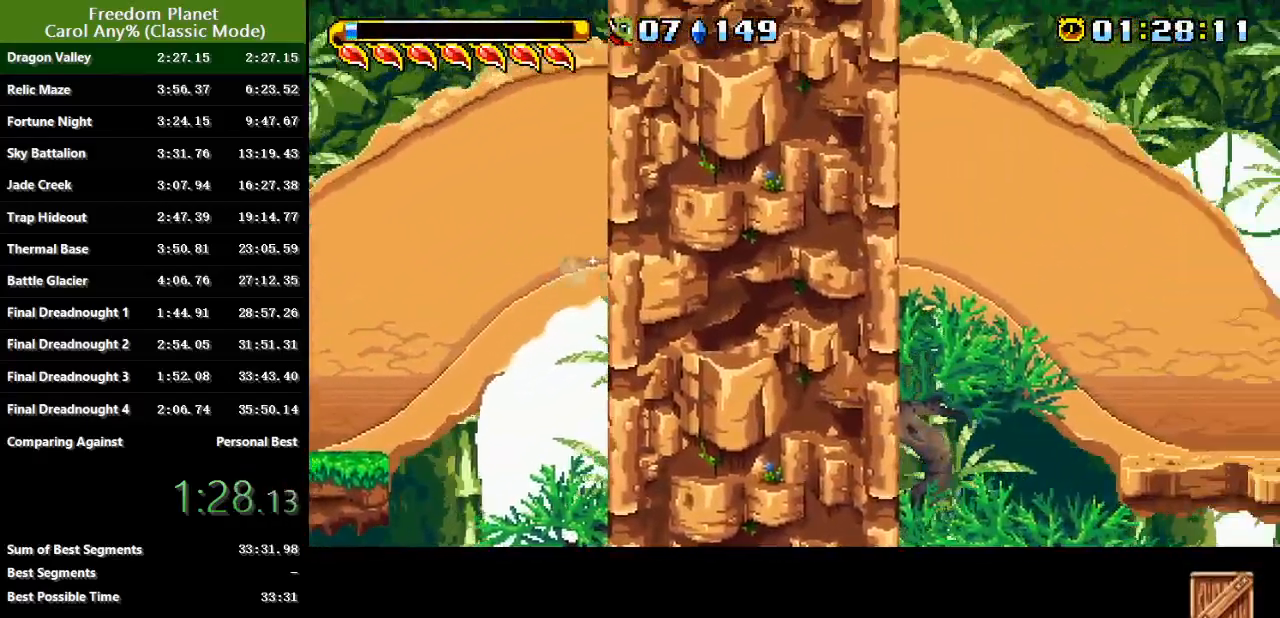
{"keys": ["jump", "left"], "events": [[350, "jump", "up"], [417, "jump", "down"], [417, "right", "up"], [483, "left", "down"]]}
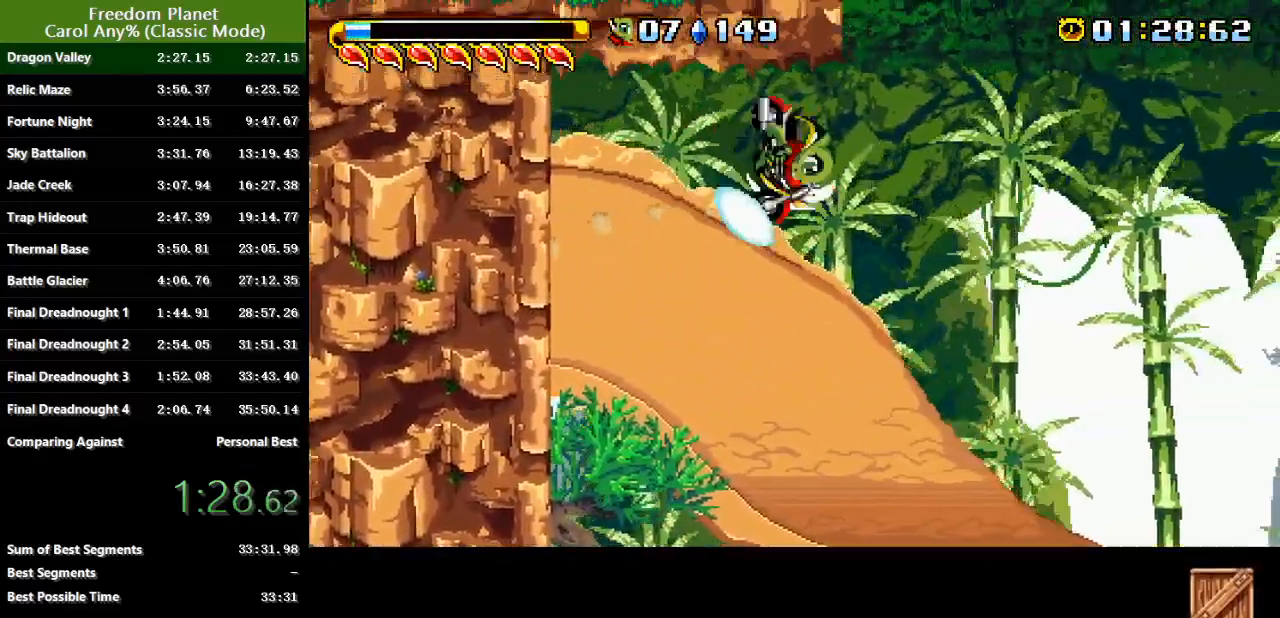
{"keys": ["jump", "right", "sp"], "events": [[50, "jump", "up"], [350, "sp", "down"], [384, "right", "down"], [417, "jump", "down"], [417, "left", "up"]]}
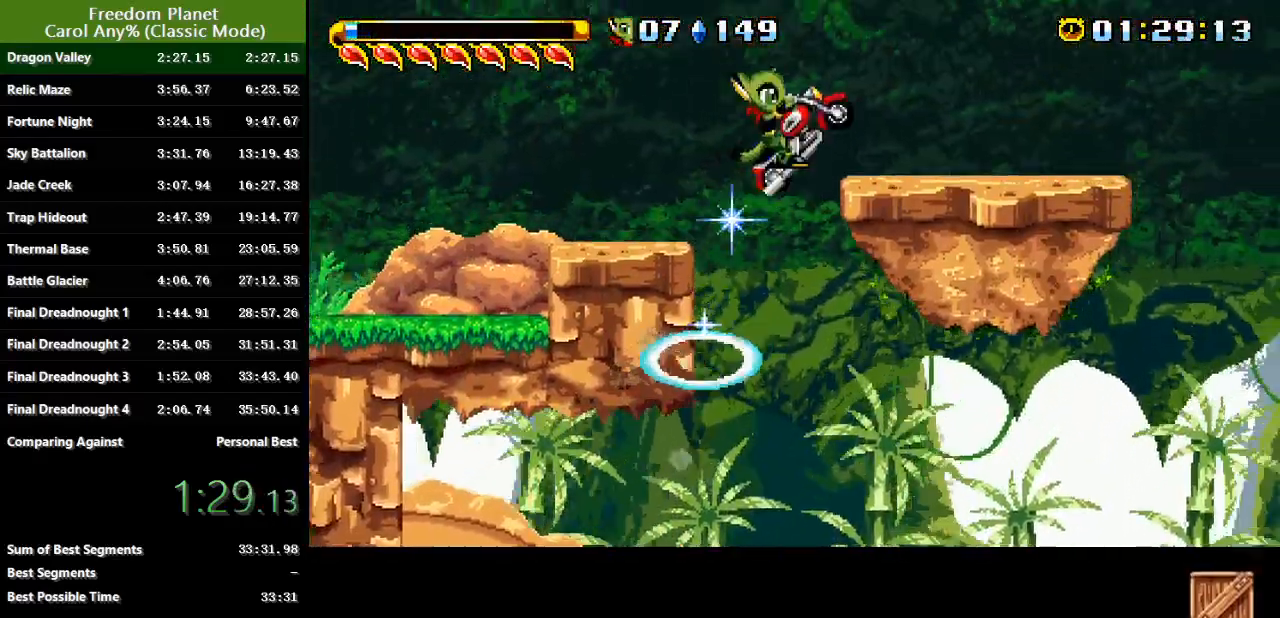
{"keys": ["right"], "events": [[367, "jump", "up"], [367, "sp", "up"]]}
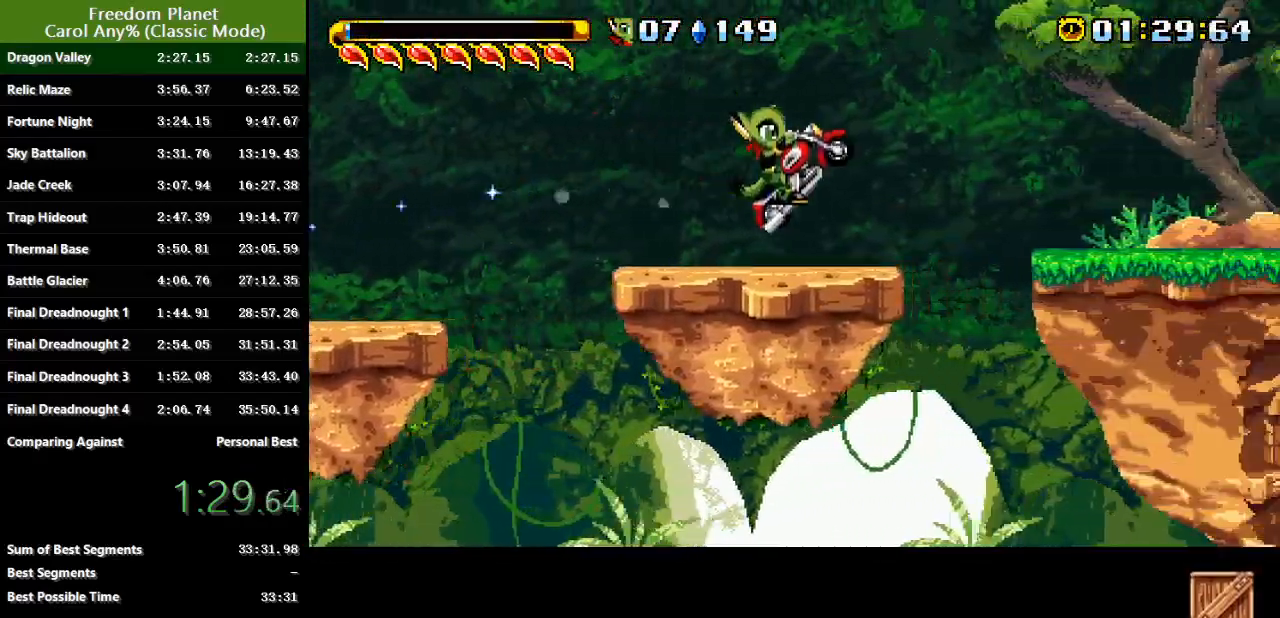
{"keys": ["jump", "right", "sp"], "events": [[67, "jump", "down"], [67, "sp", "down"], [267, "jump", "up"], [501, "jump", "down"]]}
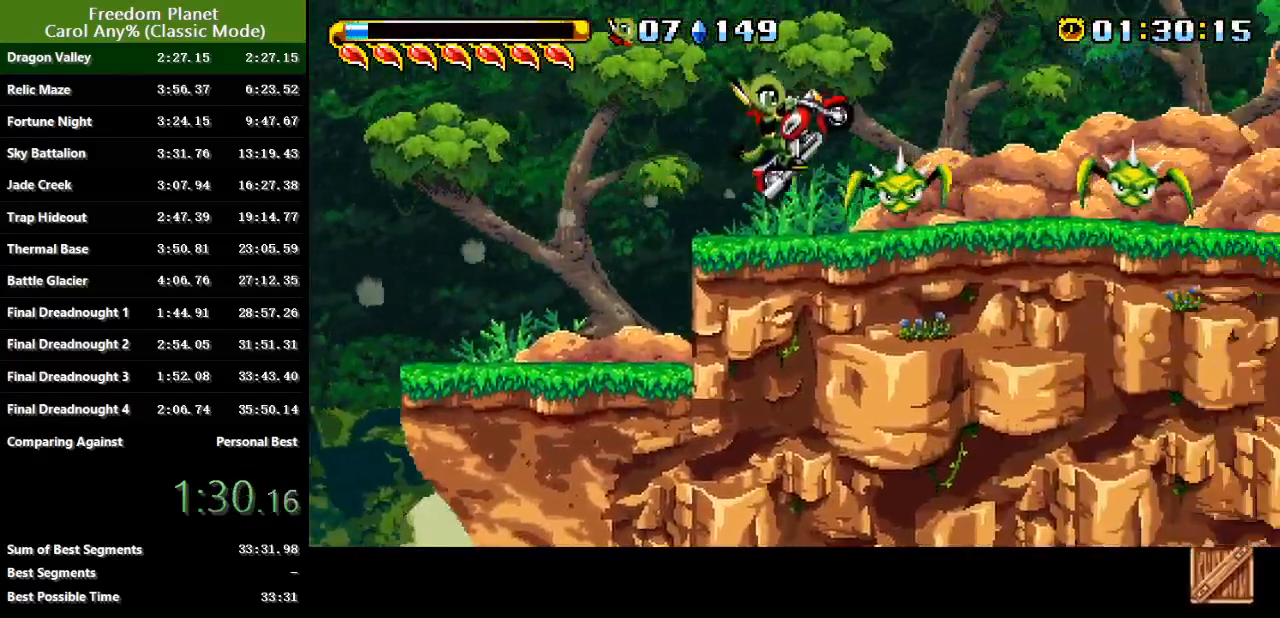
{"keys": ["right", "sp"], "events": [[33, "sp", "up"], [66, "atk", "down"], [66, "sp", "down"], [166, "jump", "up"], [200, "atk", "up"]]}
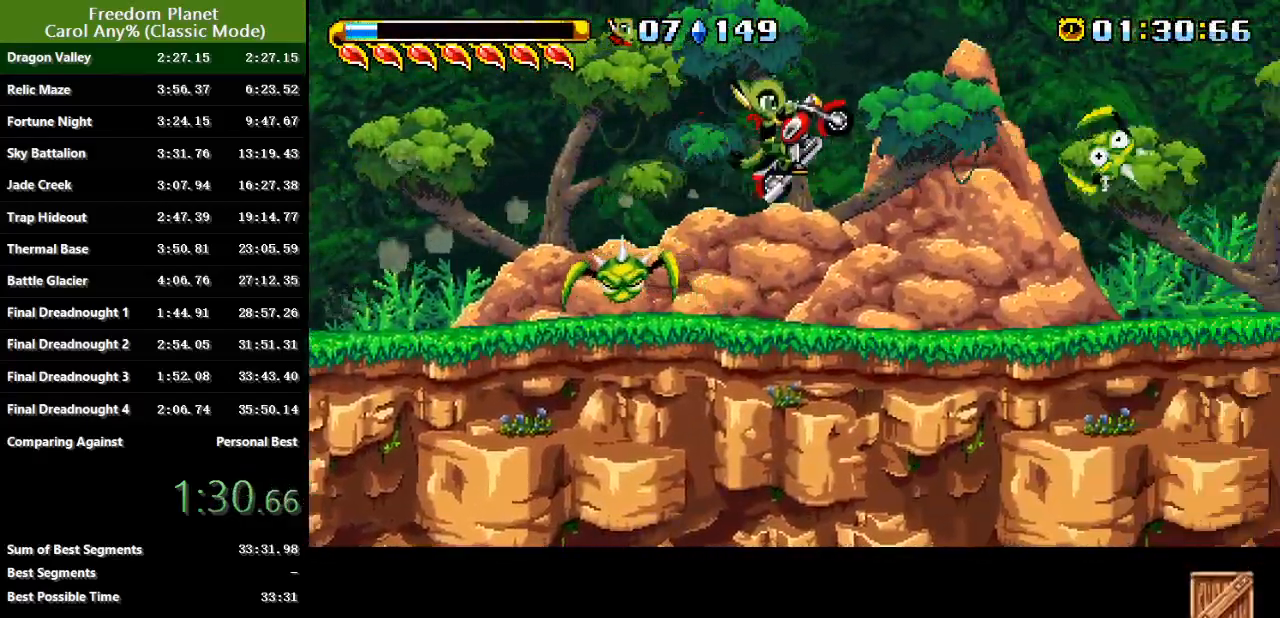
{"keys": ["right", "sp"], "events": [[217, "sp", "up"], [284, "sp", "down"]]}
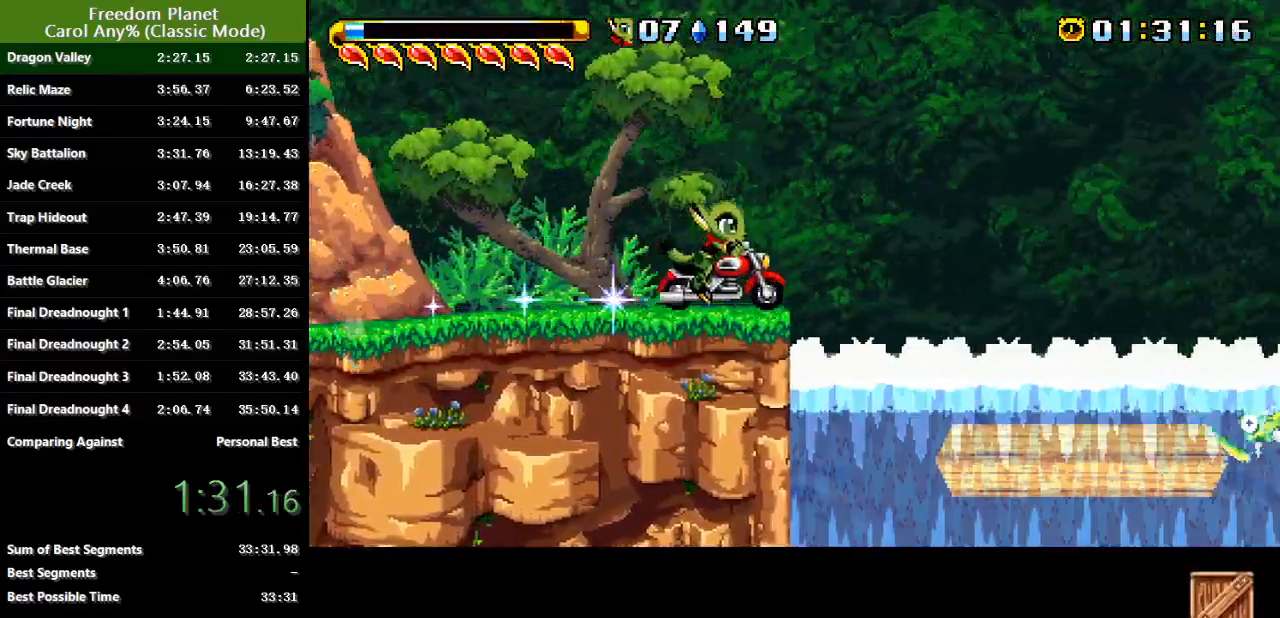
{"keys": [], "events": [[50, "sp", "up"], [183, "right", "up"]]}
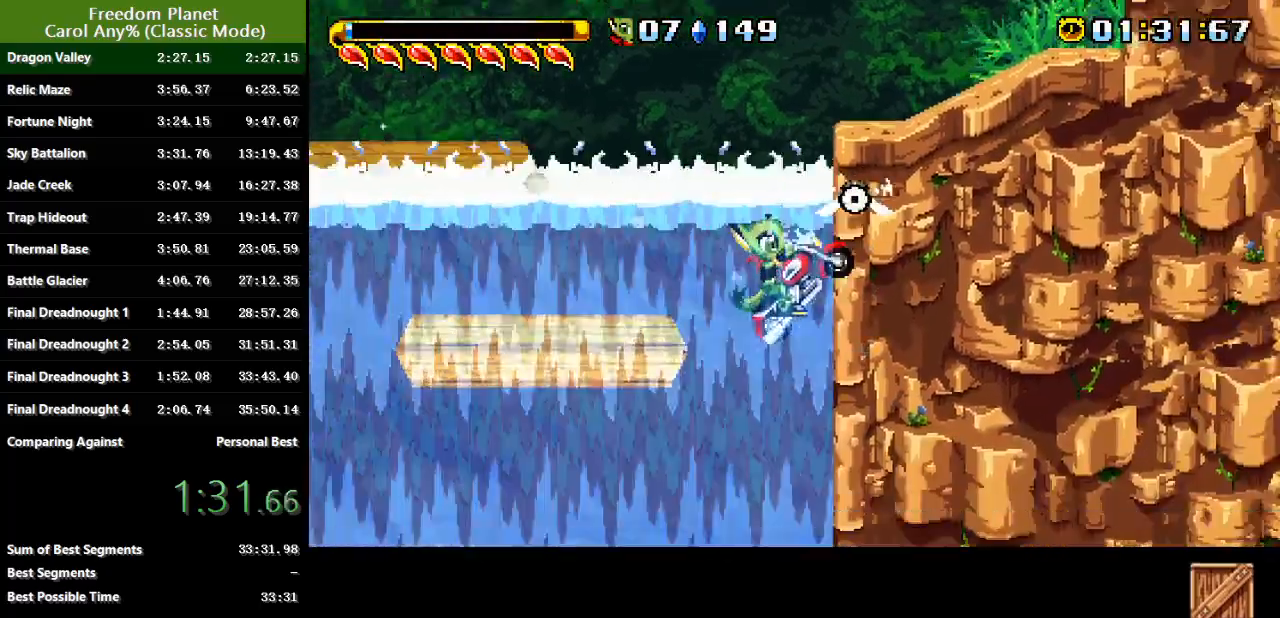
{"keys": [], "events": []}
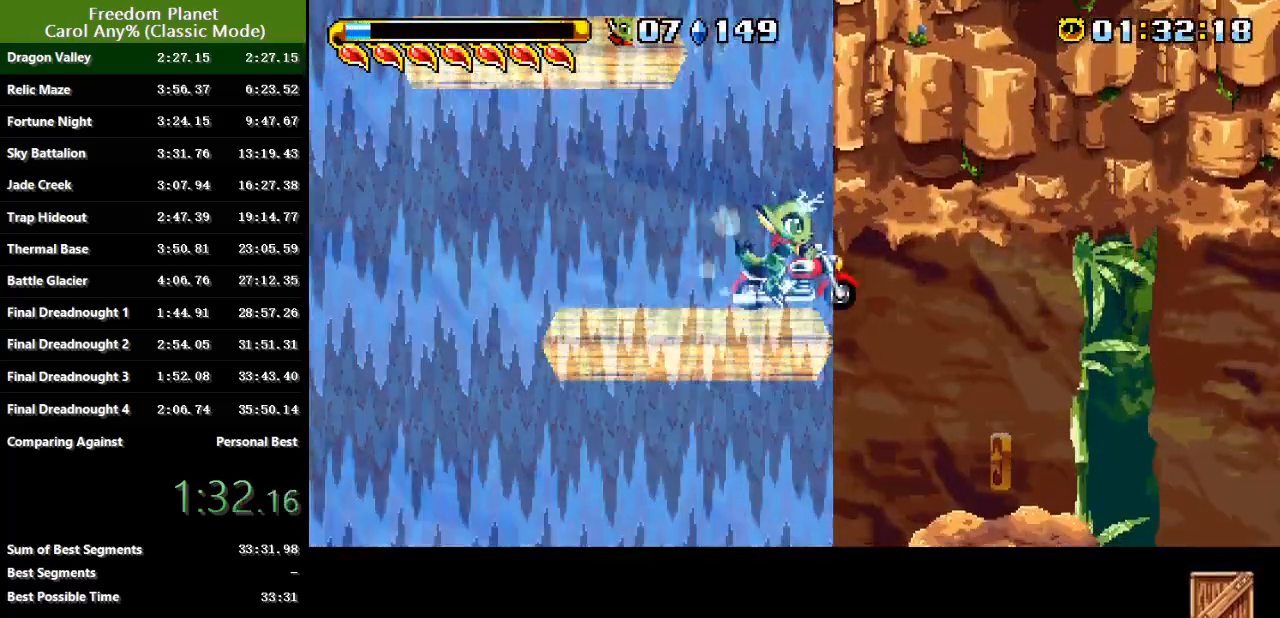
{"keys": ["left"], "events": [[166, "right", "down"], [166, "sp", "down"], [233, "sp", "up"], [500, "left", "down"], [500, "right", "up"]]}
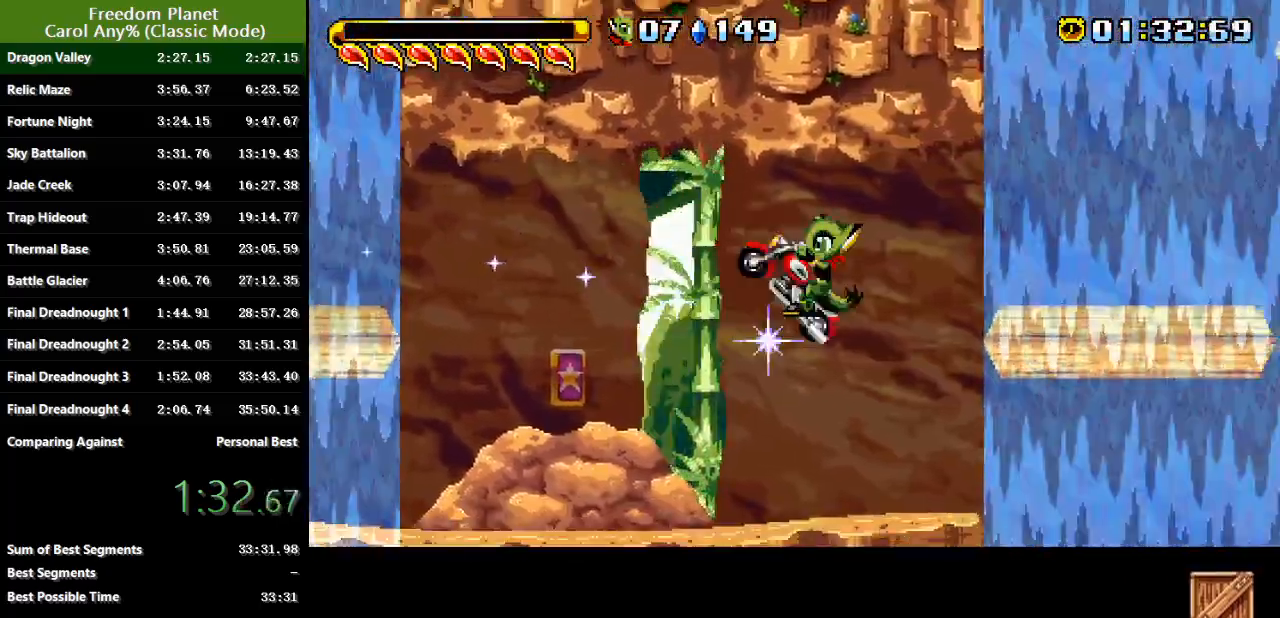
{"keys": ["right"], "events": [[400, "left", "up"], [400, "right", "down"]]}
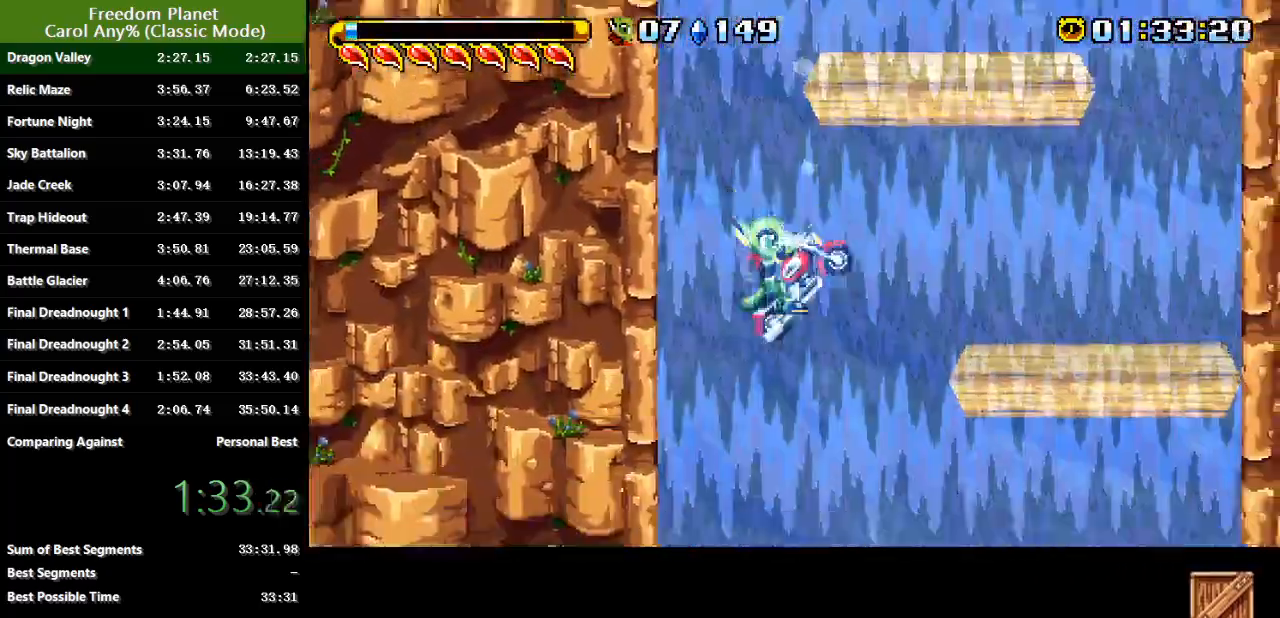
{"keys": [], "events": [[33, "sp", "down"], [166, "sp", "up"], [300, "right", "up"]]}
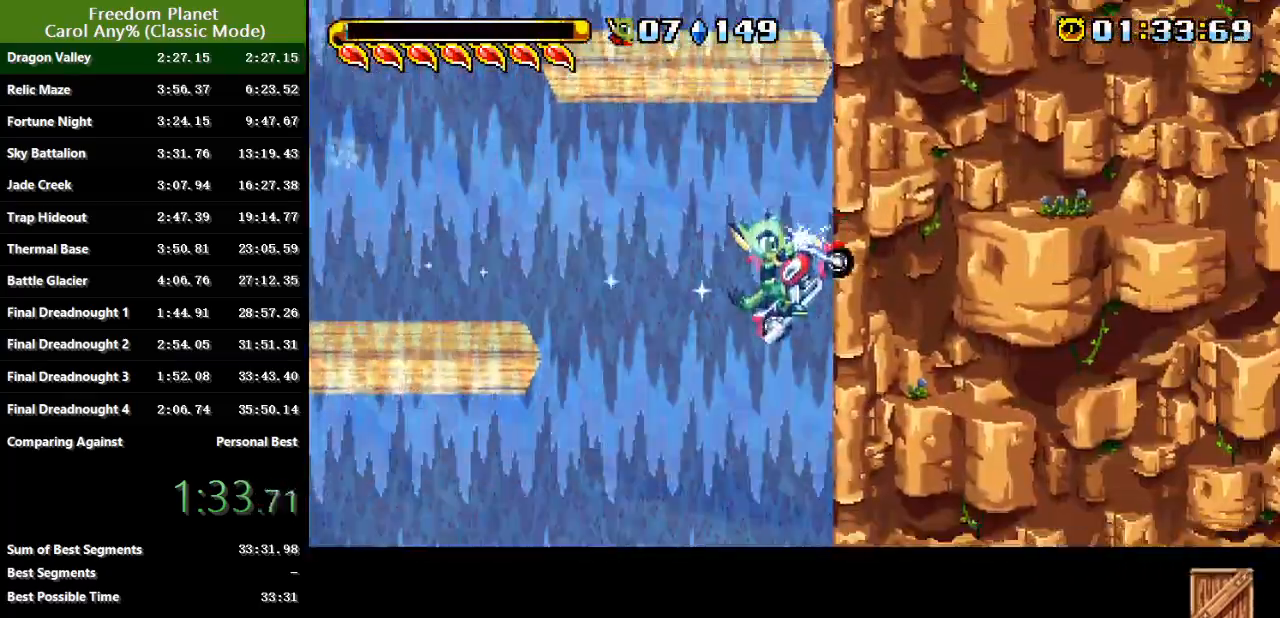
{"keys": ["right", "sp"], "events": [[334, "right", "down"], [434, "sp", "down"]]}
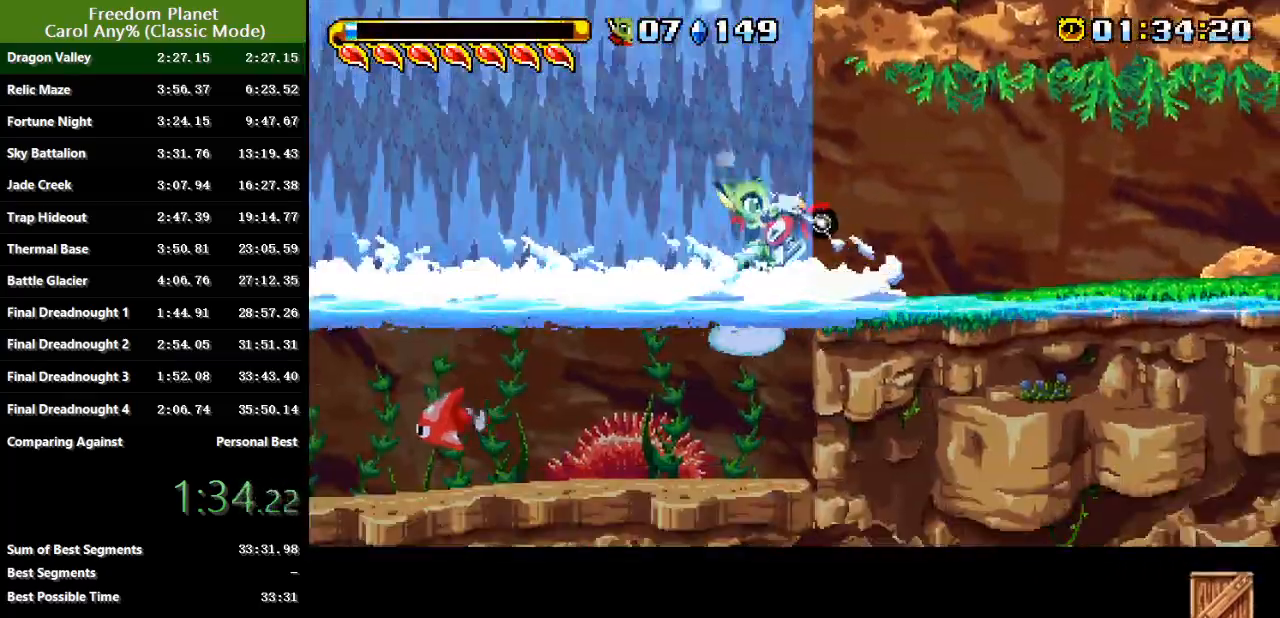
{"keys": ["right"], "events": [[350, "sp", "up"]]}
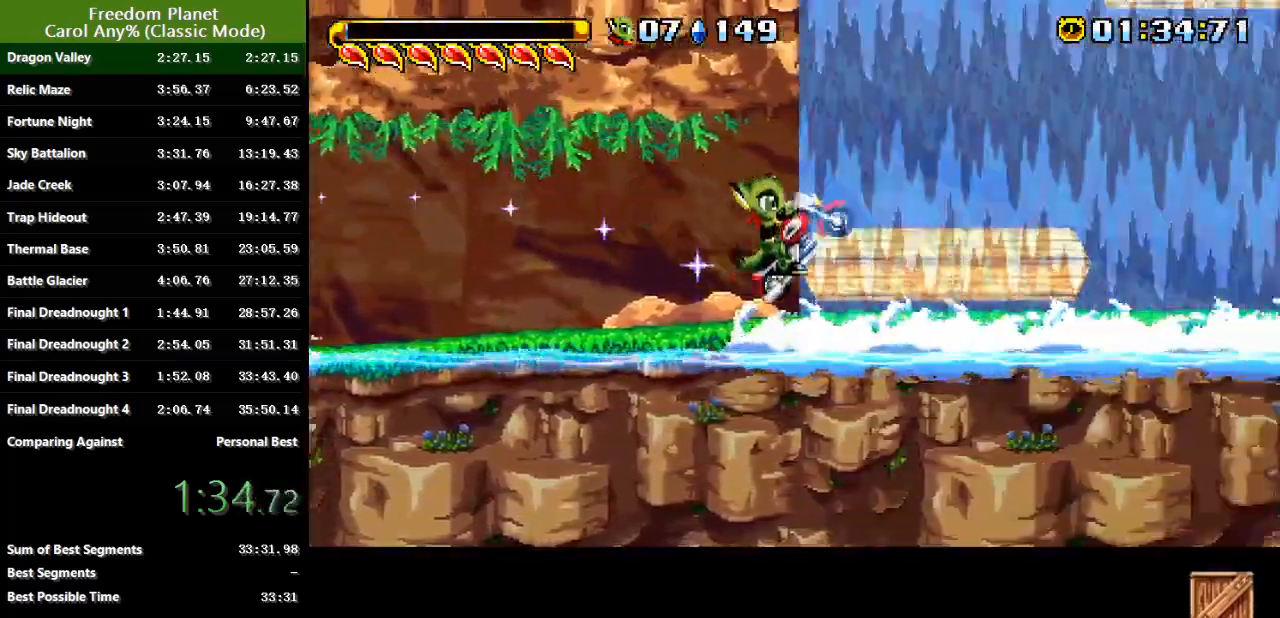
{"keys": ["right", "sp"], "events": [[17, "sp", "down"], [84, "jump", "down"], [417, "jump", "up"]]}
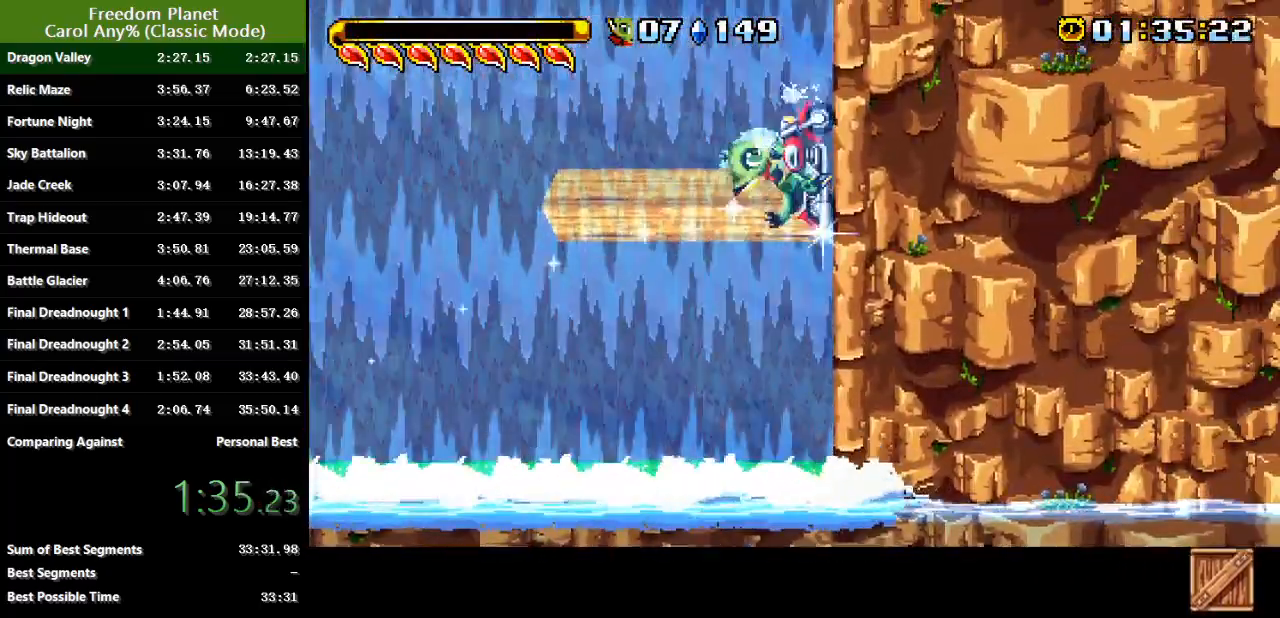
{"keys": ["right", "sp"], "events": []}
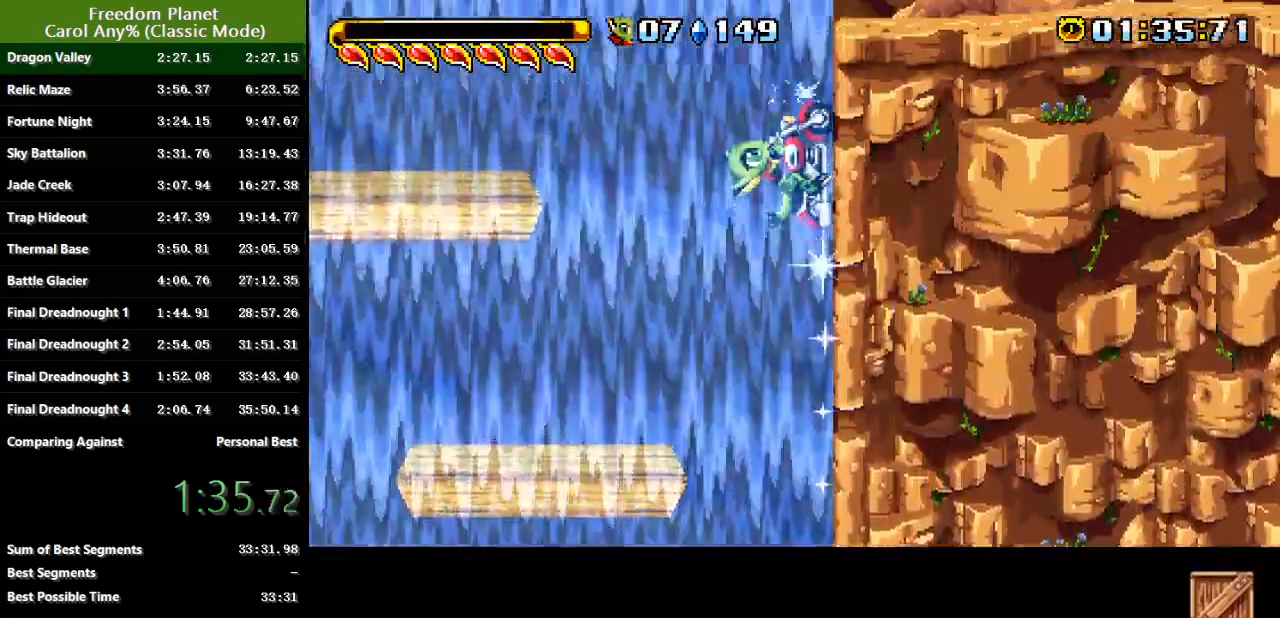
{"keys": ["right", "sp"], "events": []}
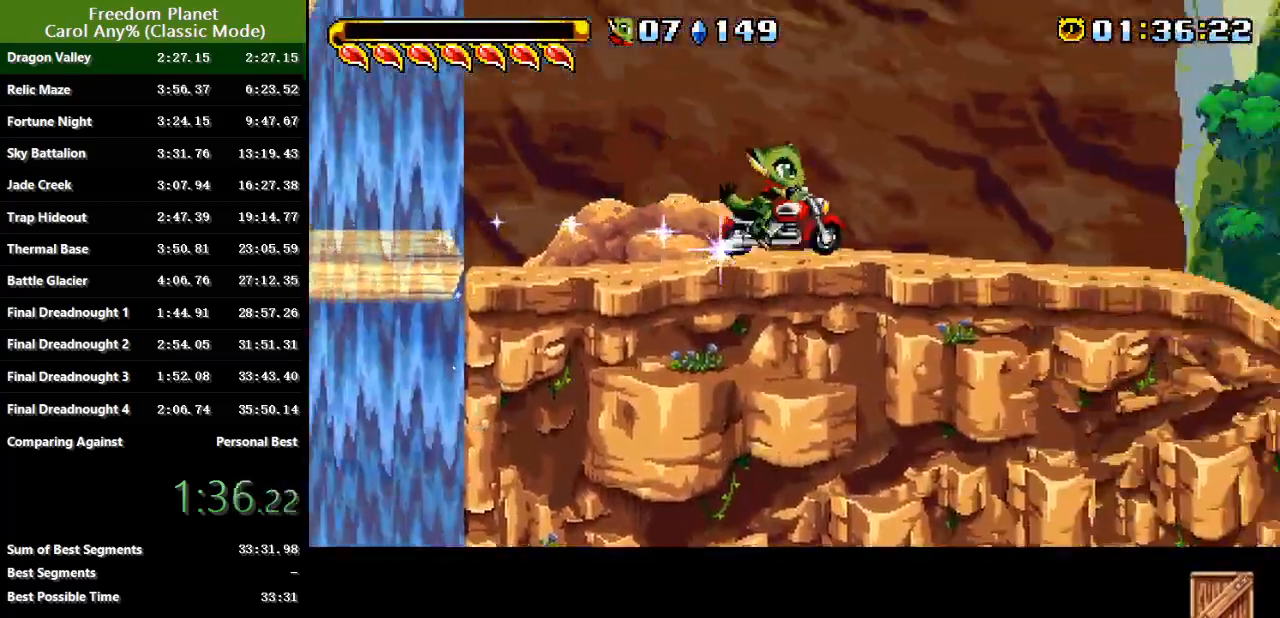
{"keys": ["jump", "right", "sp"], "events": [[50, "sp", "up"], [317, "sp", "down"], [384, "jump", "down"]]}
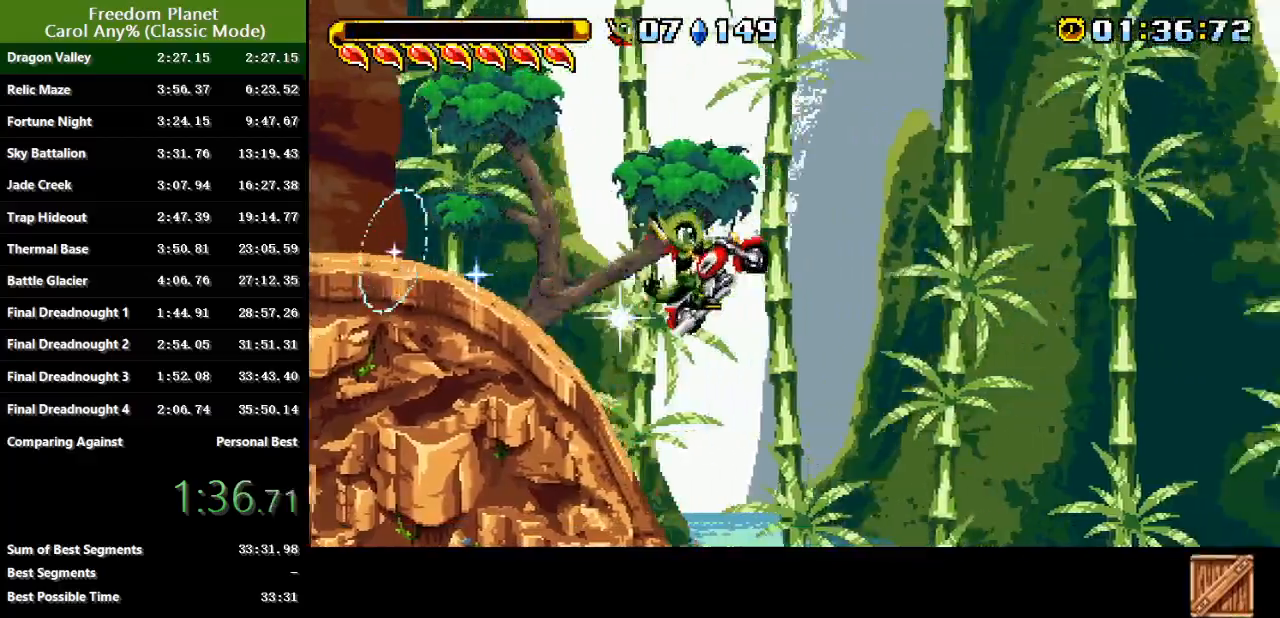
{"keys": ["right"], "events": [[451, "jump", "up"], [451, "sp", "up"]]}
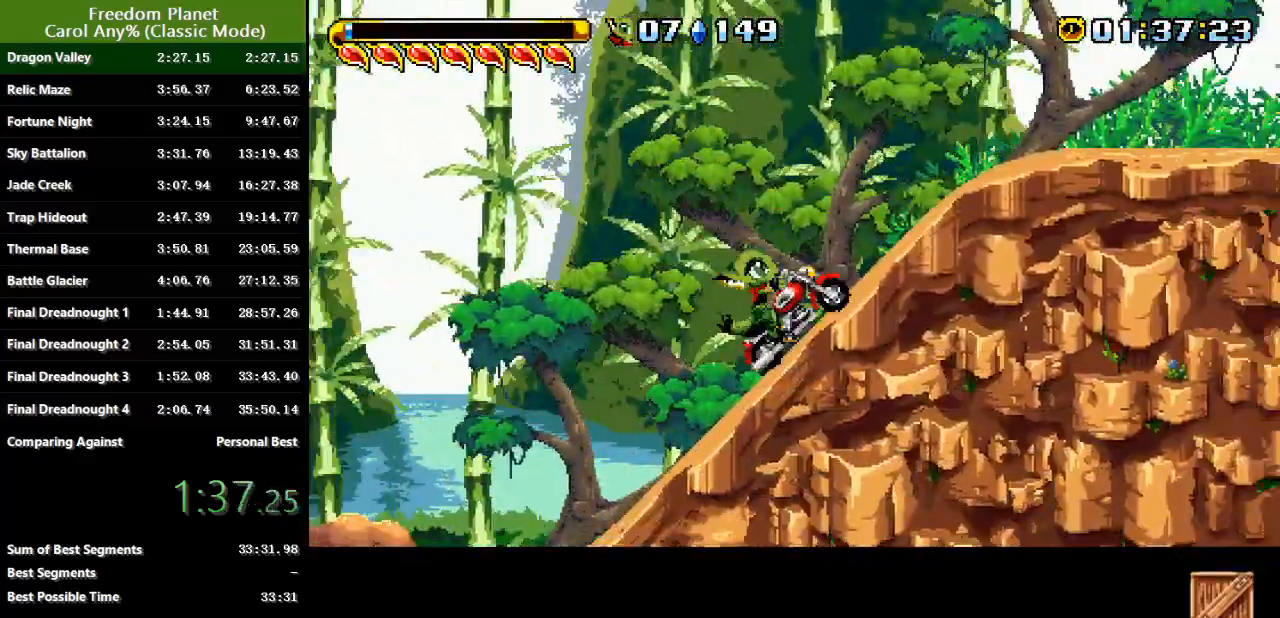
{"keys": ["right"], "events": [[17, "sp", "down"], [50, "jump", "down"], [417, "jump", "up"], [450, "sp", "up"]]}
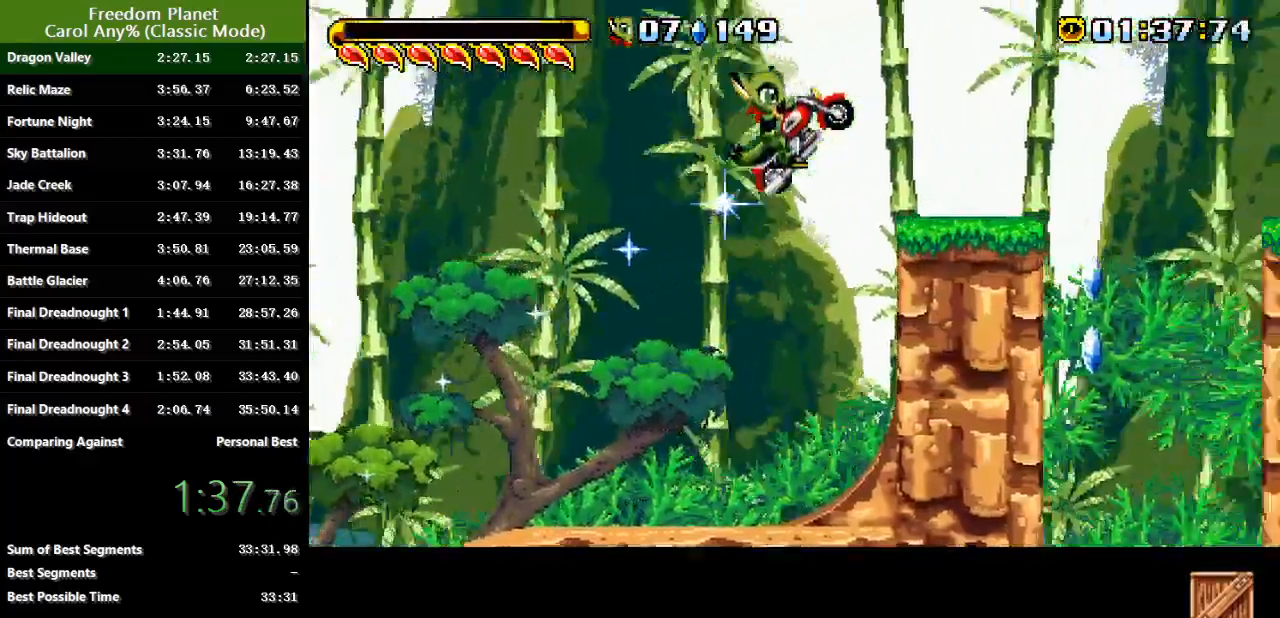
{"keys": [], "events": [[17, "right", "up"], [100, "left", "down"], [301, "left", "up"]]}
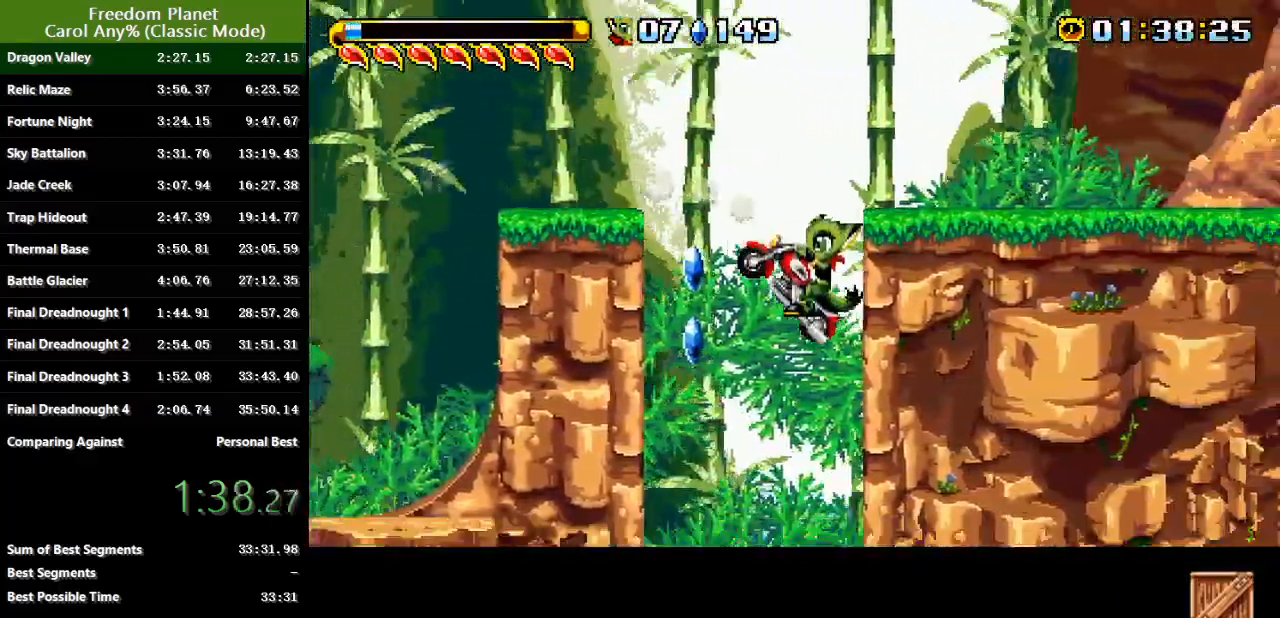
{"keys": ["right", "sp"], "events": [[334, "right", "down"], [500, "sp", "down"]]}
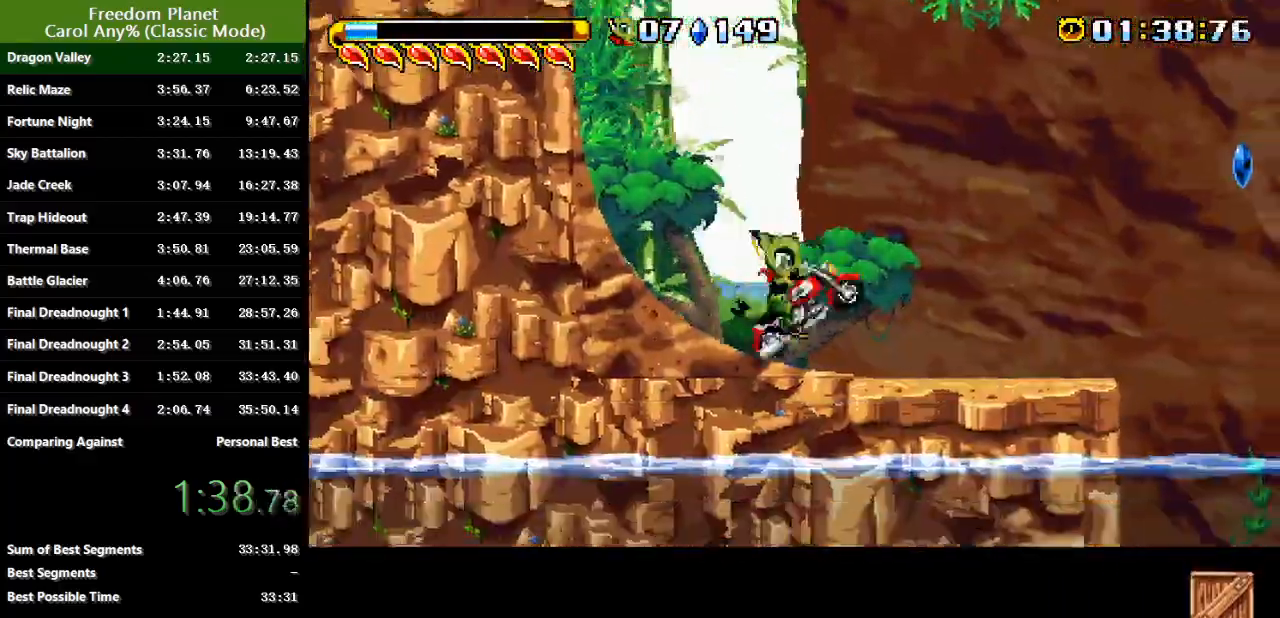
{"keys": ["down", "right"], "events": [[167, "sp", "up"], [301, "left", "down"], [334, "right", "up"], [401, "down", "down"], [451, "left", "up"], [484, "right", "down"]]}
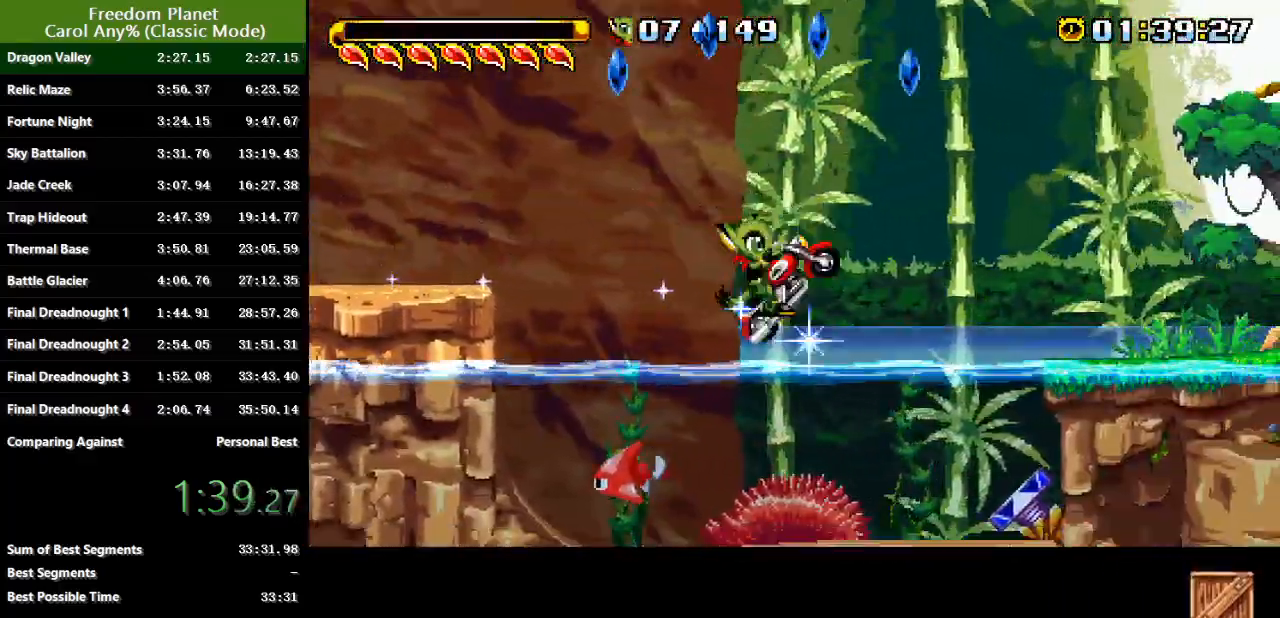
{"keys": ["right"], "events": [[150, "down", "up"]]}